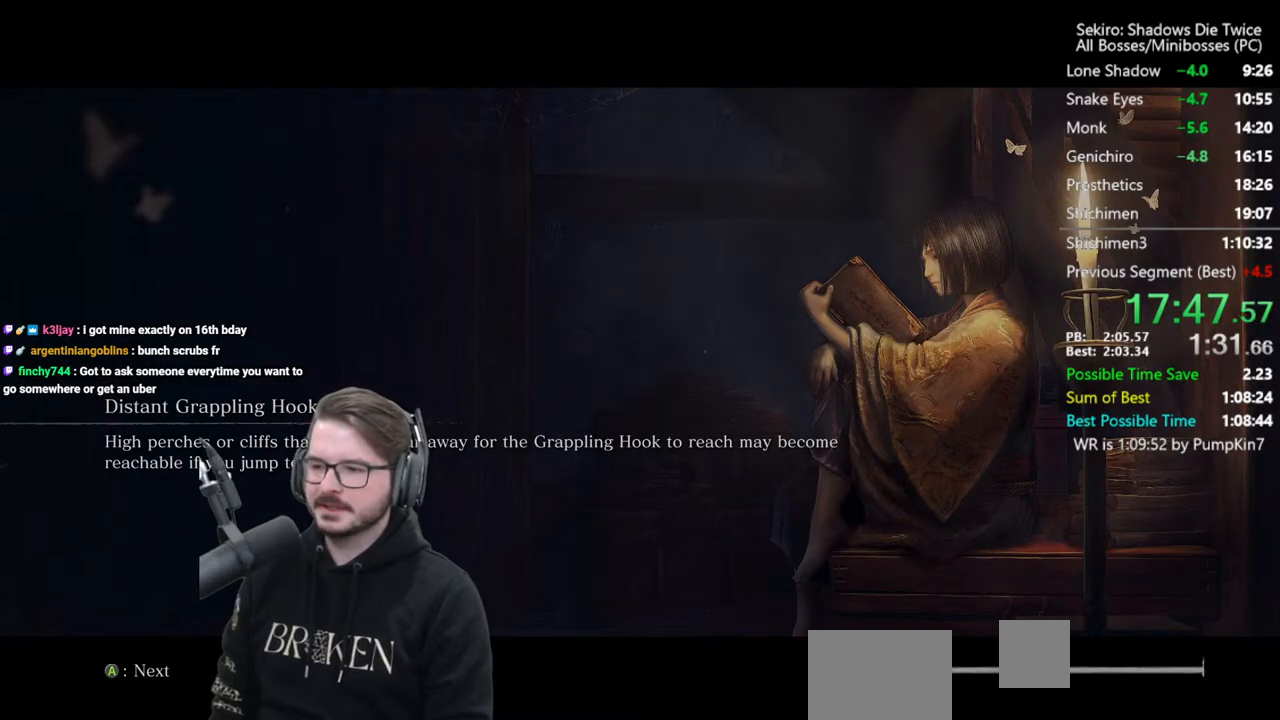
Gameplay with a controller (Xbox layout); each line is a JSON object with the inputs held at the frame after it. "events" lists button and stick changes between this image and that frame as [ms after this image, input, new state], when the widget could be followed in between.
{"buttons": ["B"], "left_stick": "up", "right_stick": "right", "events": [[350, "left_stick", "up"], [383, "B", "down"], [383, "right_stick", "right"]]}
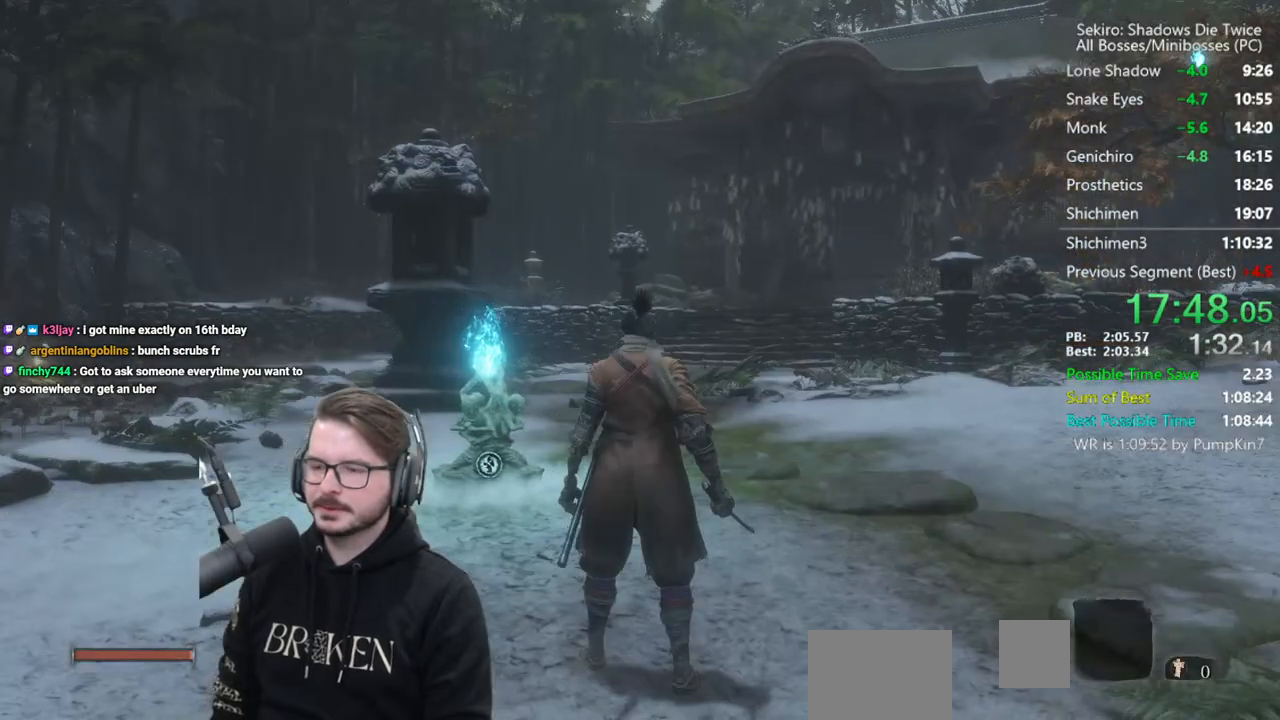
{"buttons": ["B"], "left_stick": "up", "right_stick": "down", "events": [[17, "right_stick", "center"], [500, "right_stick", "down"]]}
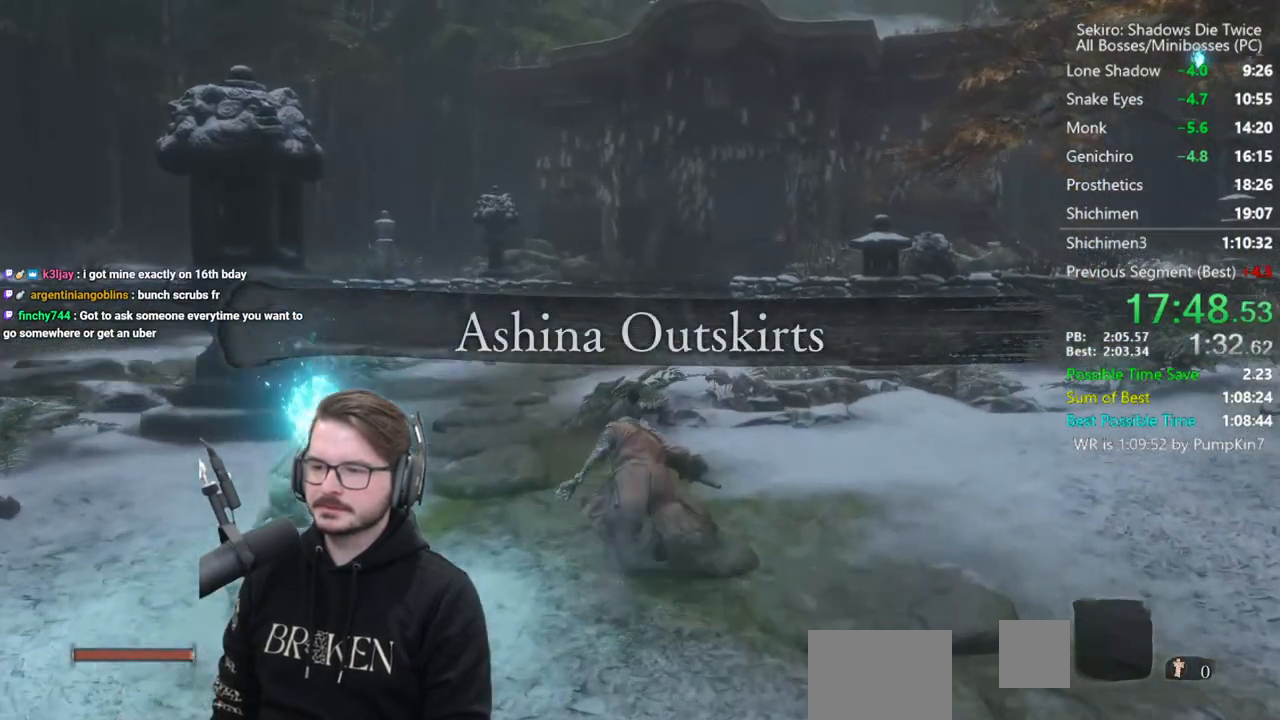
{"buttons": ["B"], "left_stick": "up", "right_stick": "down-right", "events": [[317, "right_stick", "down-right"]]}
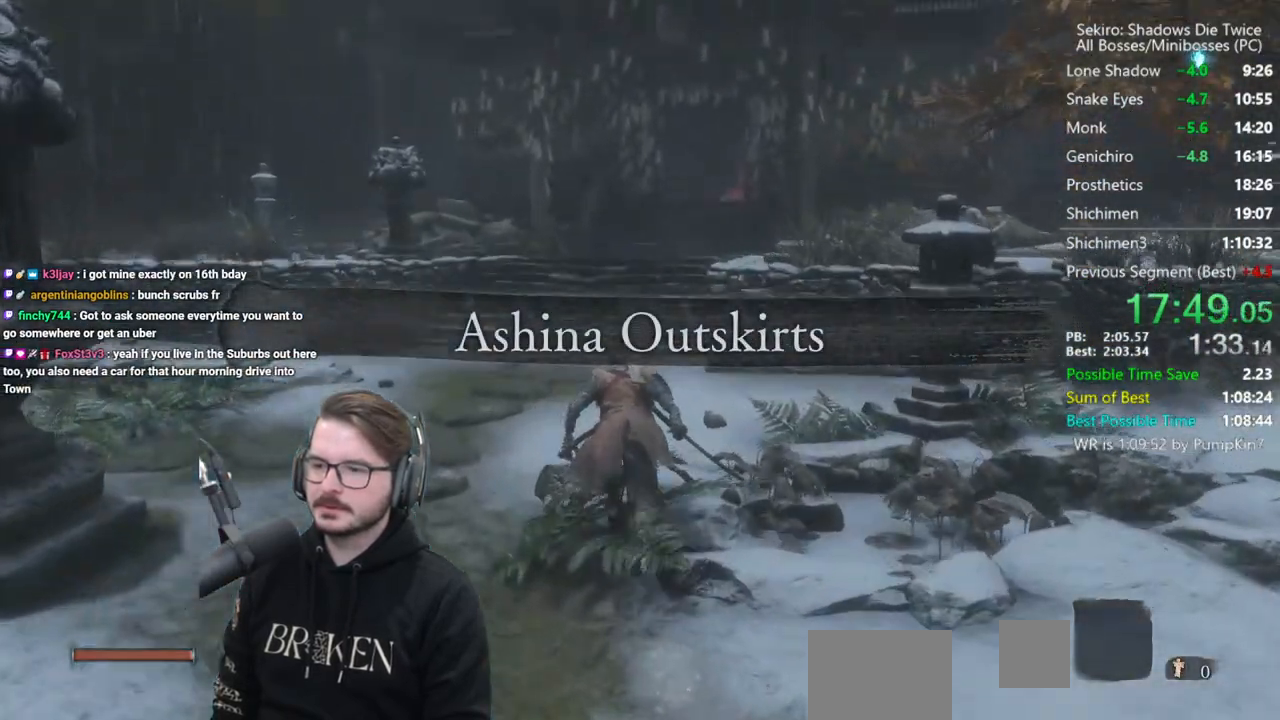
{"buttons": ["B"], "left_stick": "up", "right_stick": "center", "events": [[383, "right_stick", "center"]]}
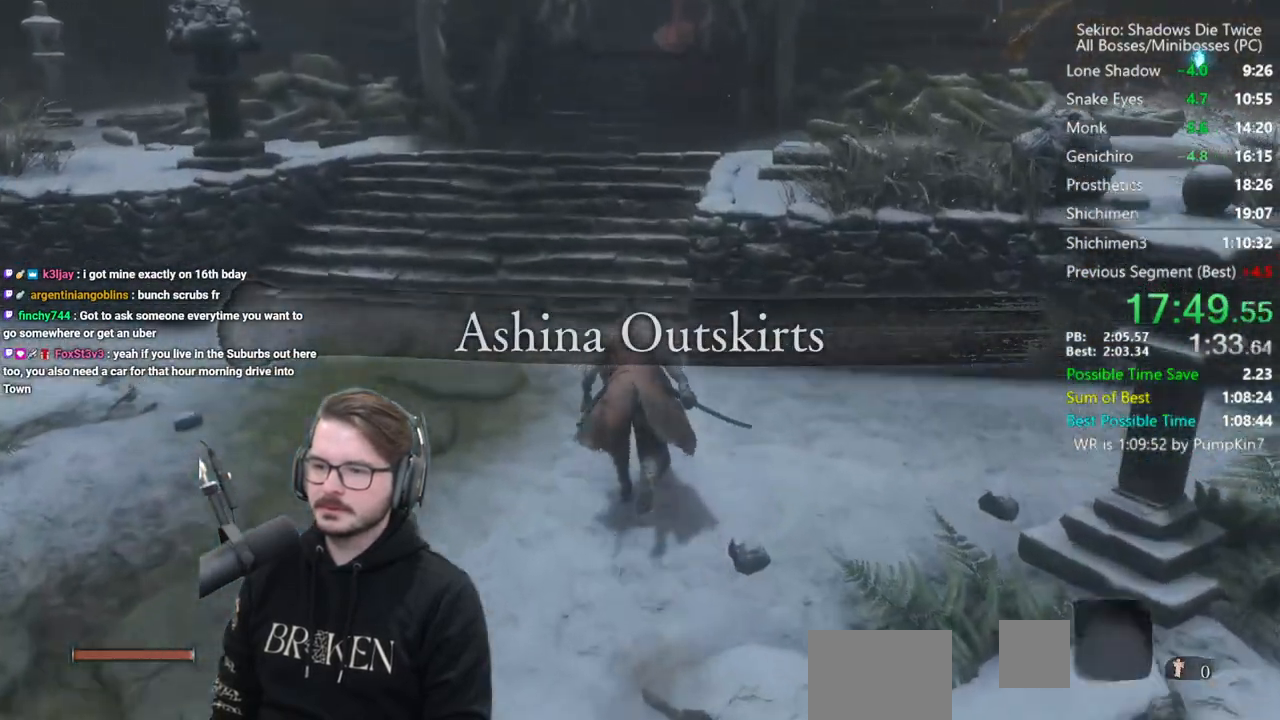
{"buttons": ["B", "X"], "left_stick": "up", "right_stick": "center", "events": [[83, "A", "down"], [183, "A", "up"], [183, "X", "down"]]}
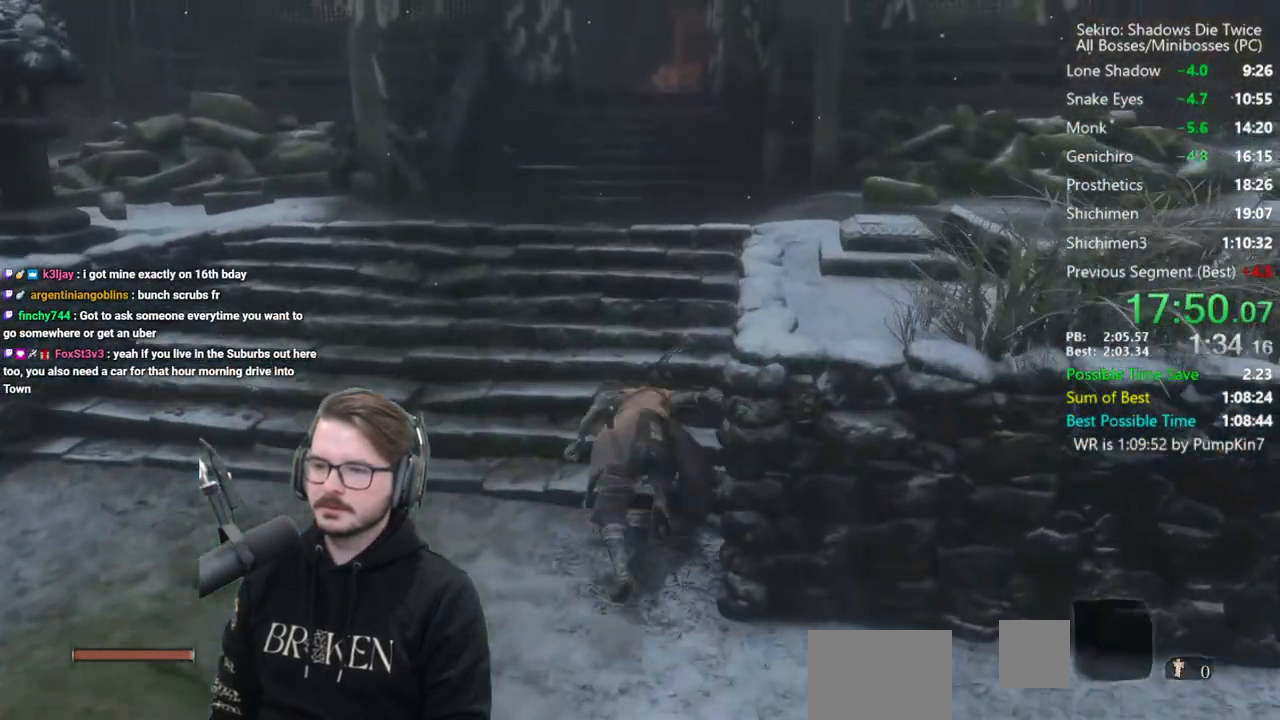
{"buttons": [], "left_stick": "up", "right_stick": "down", "events": [[150, "B", "up"], [150, "X", "up"], [150, "right_stick", "down"]]}
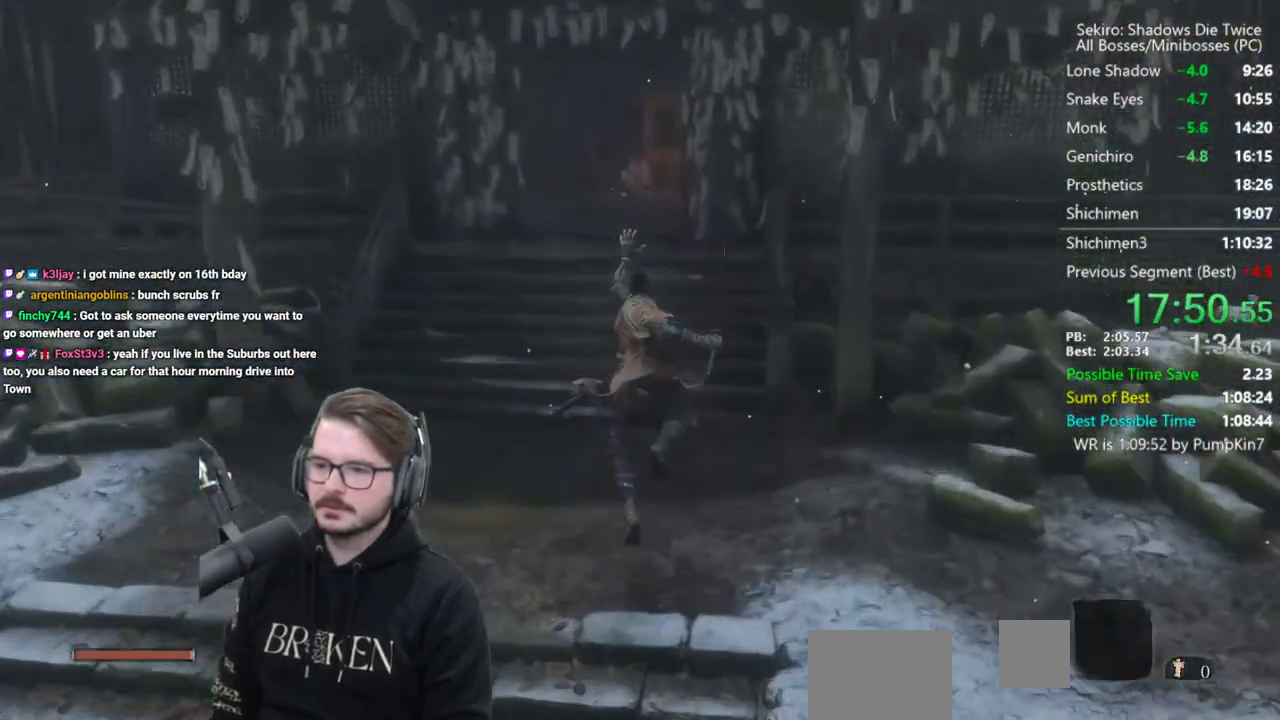
{"buttons": [], "left_stick": "up", "right_stick": "center", "events": [[83, "right_stick", "center"]]}
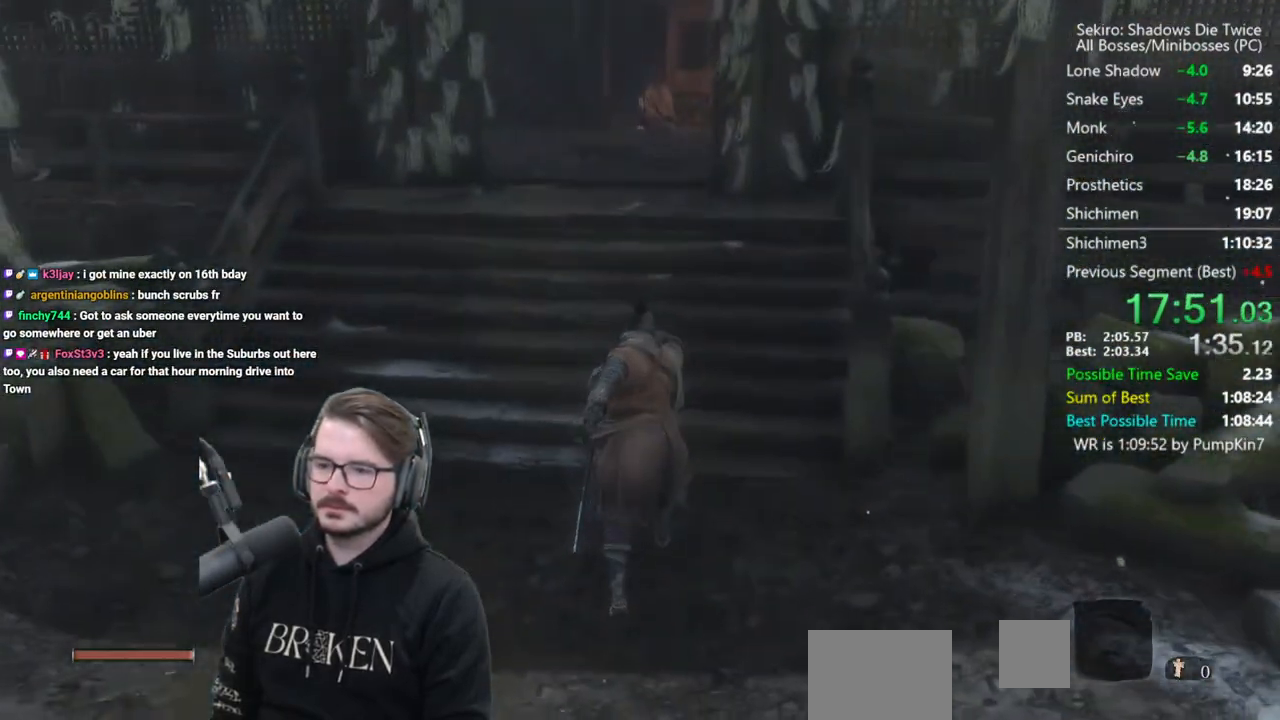
{"buttons": ["X"], "left_stick": "up", "right_stick": "center", "events": [[183, "A", "down"], [283, "A", "up"], [283, "X", "down"]]}
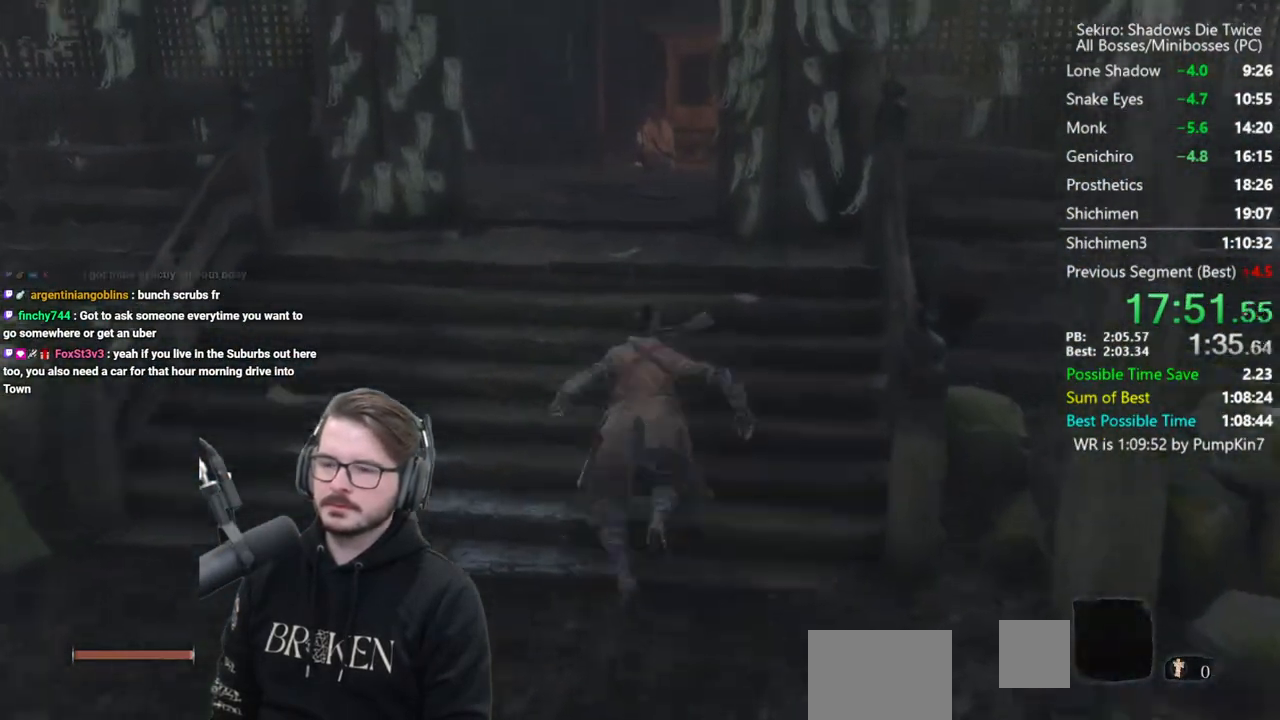
{"buttons": [], "left_stick": "up", "right_stick": "down", "events": [[150, "X", "up"], [383, "right_stick", "down"]]}
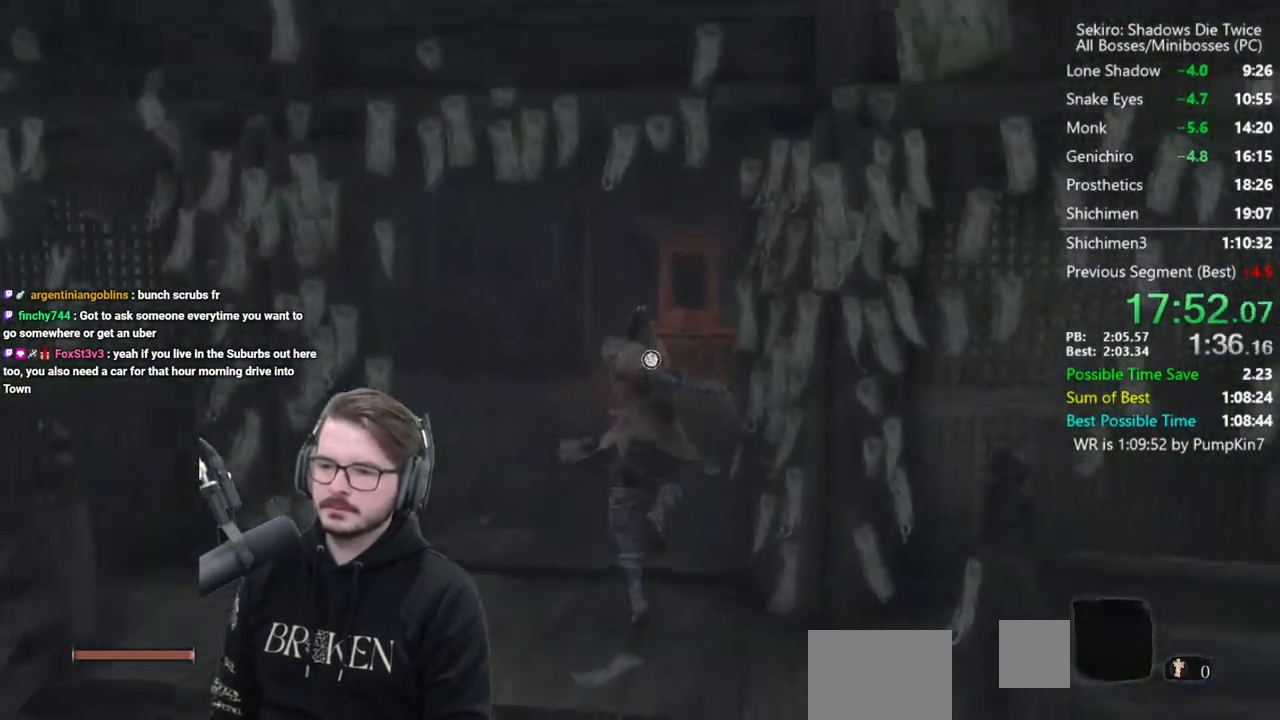
{"buttons": [], "left_stick": "up", "right_stick": "down", "events": []}
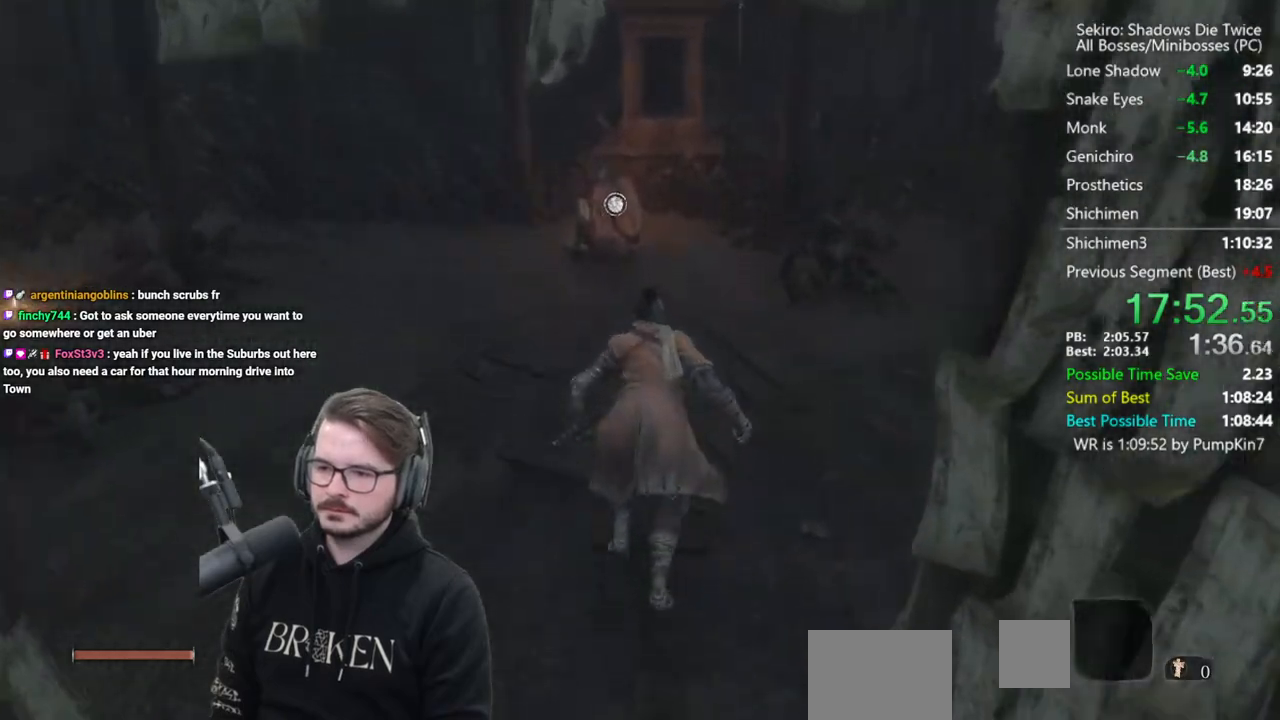
{"buttons": [], "left_stick": "up", "right_stick": "center", "events": [[150, "right_stick", "center"]]}
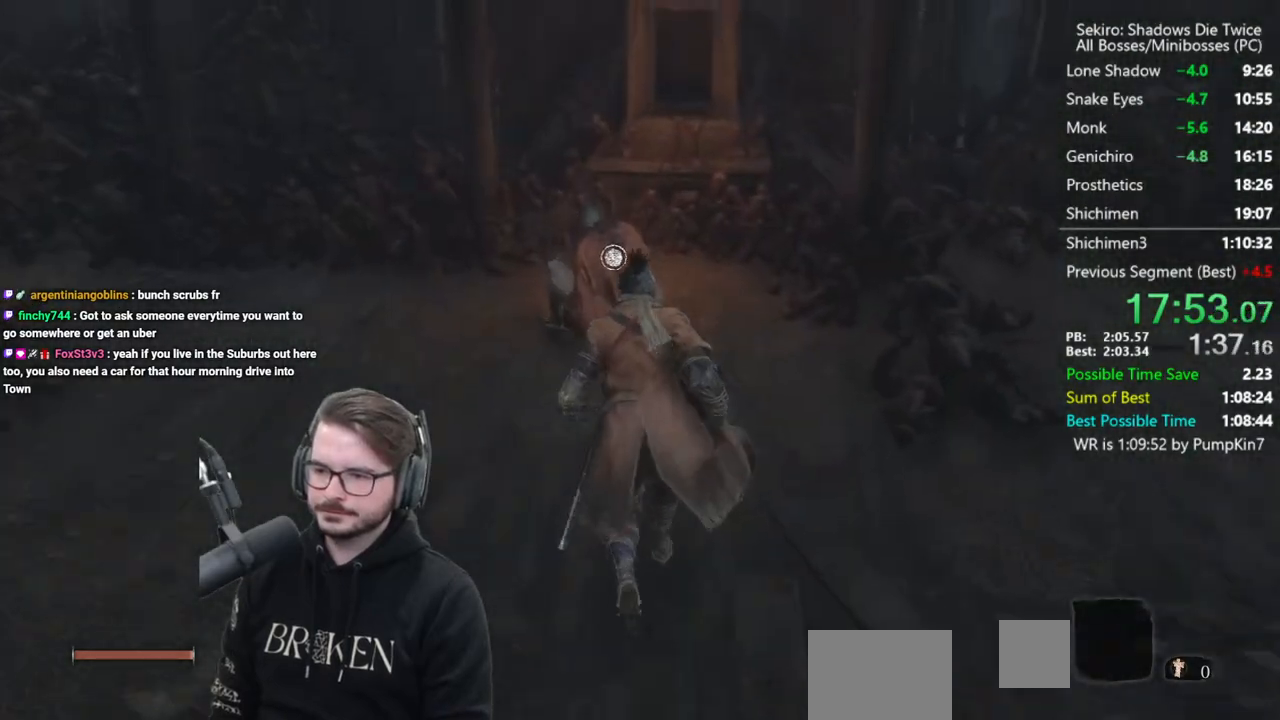
{"buttons": ["X", "START"], "left_stick": "center", "right_stick": "down-right", "events": [[117, "X", "down"], [183, "X", "up"], [217, "left_stick", "center"], [283, "X", "down"], [317, "right_stick", "down-right"], [483, "START", "down"]]}
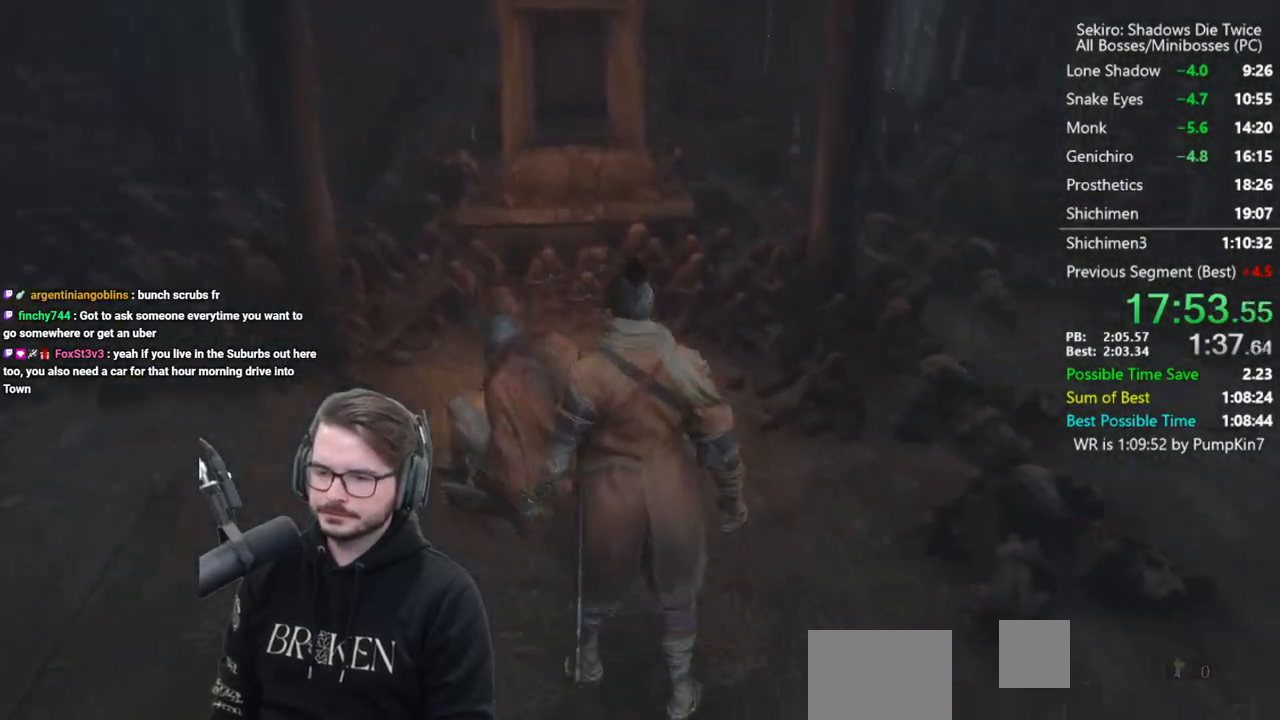
{"buttons": ["START"], "left_stick": "down-left", "right_stick": "center", "events": [[50, "START", "up"], [150, "START", "down"], [150, "X", "up"], [150, "right_stick", "center"], [217, "START", "up"], [283, "START", "down"], [350, "left_stick", "down-left"], [383, "START", "up"], [417, "START", "down"]]}
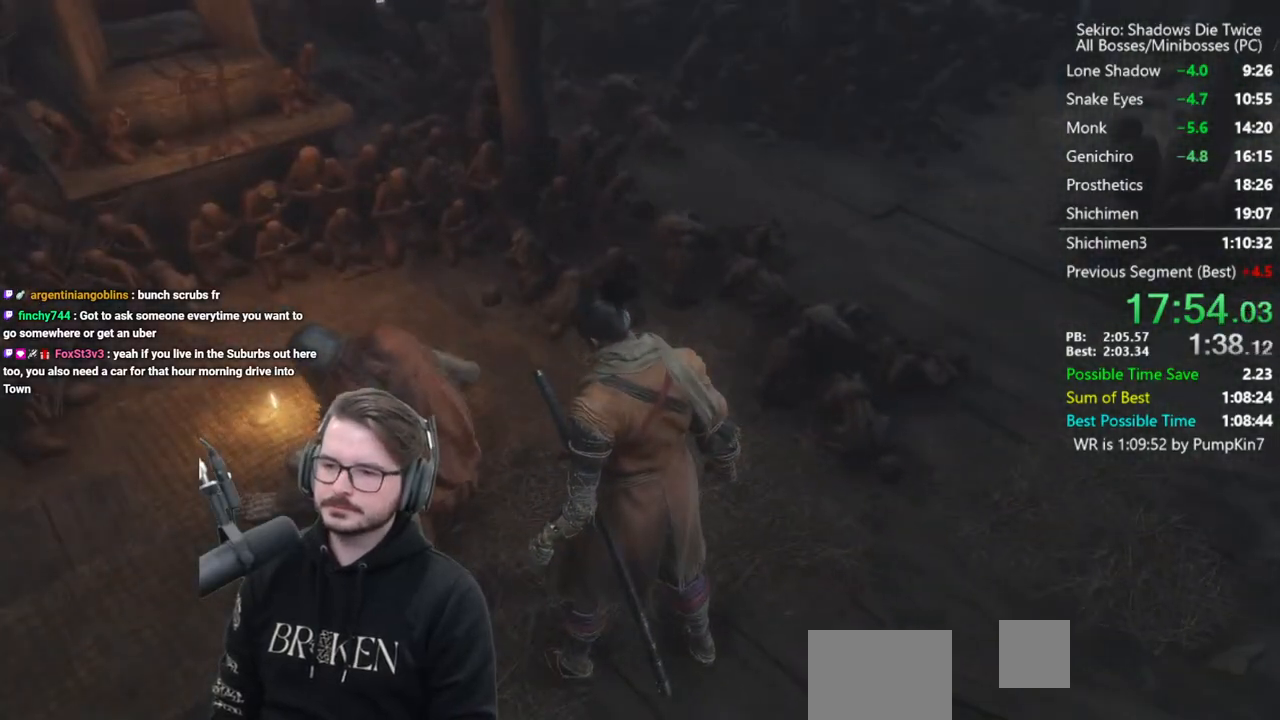
{"buttons": ["START"], "left_stick": "down-left", "right_stick": "center", "events": [[17, "START", "up"], [83, "START", "down"], [150, "START", "up"], [217, "START", "down"], [283, "START", "up"], [383, "START", "down"], [417, "START", "up"], [483, "START", "down"]]}
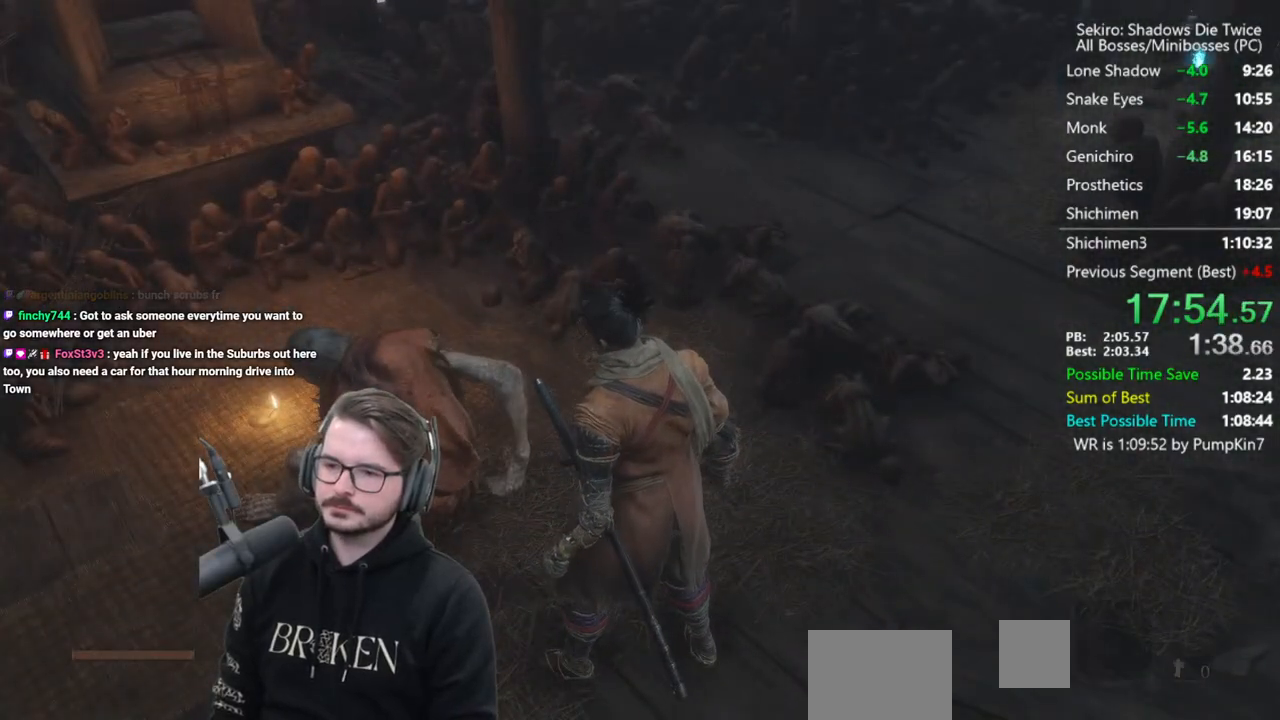
{"buttons": [], "left_stick": "left", "right_stick": "center", "events": [[50, "START", "up"], [183, "X", "down"], [250, "X", "up"], [317, "left_stick", "left"], [350, "X", "down"], [450, "X", "up"]]}
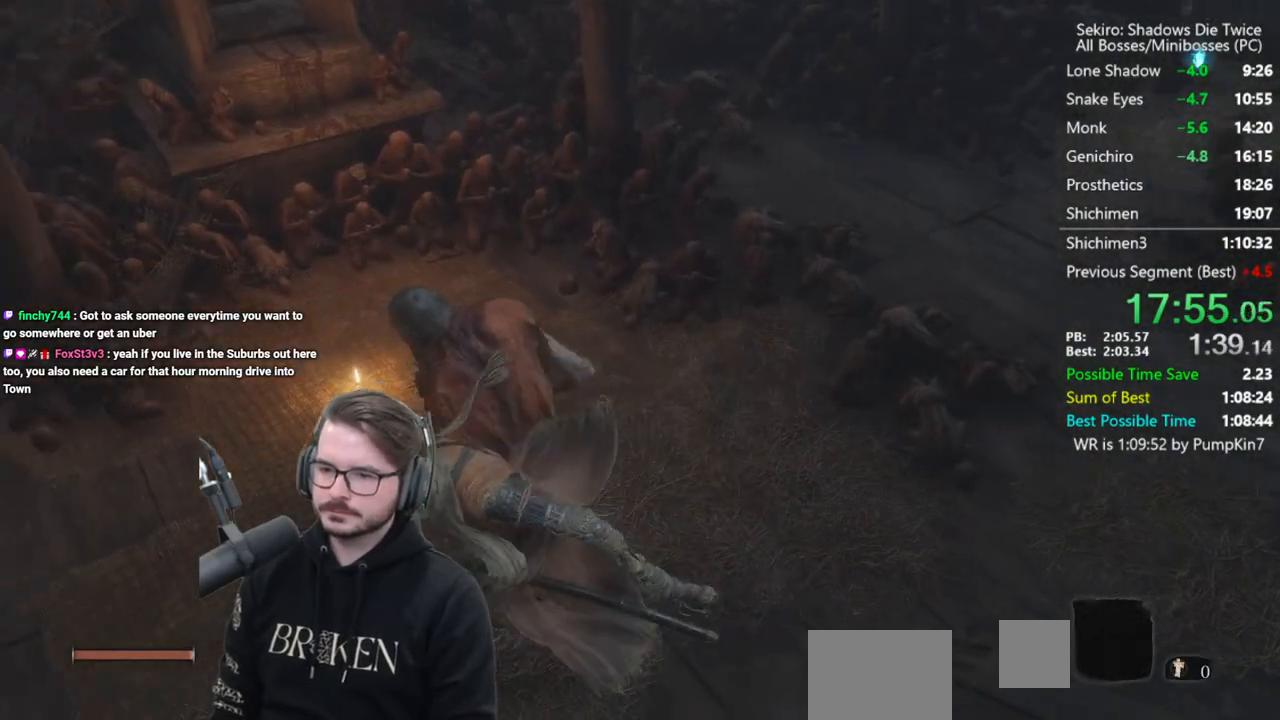
{"buttons": ["X"], "left_stick": "center", "right_stick": "right", "events": [[17, "X", "down"], [50, "left_stick", "up"], [117, "X", "up"], [150, "left_stick", "center"], [183, "X", "down"], [283, "X", "up"], [350, "X", "down"], [417, "X", "up"], [417, "right_stick", "right"], [483, "X", "down"]]}
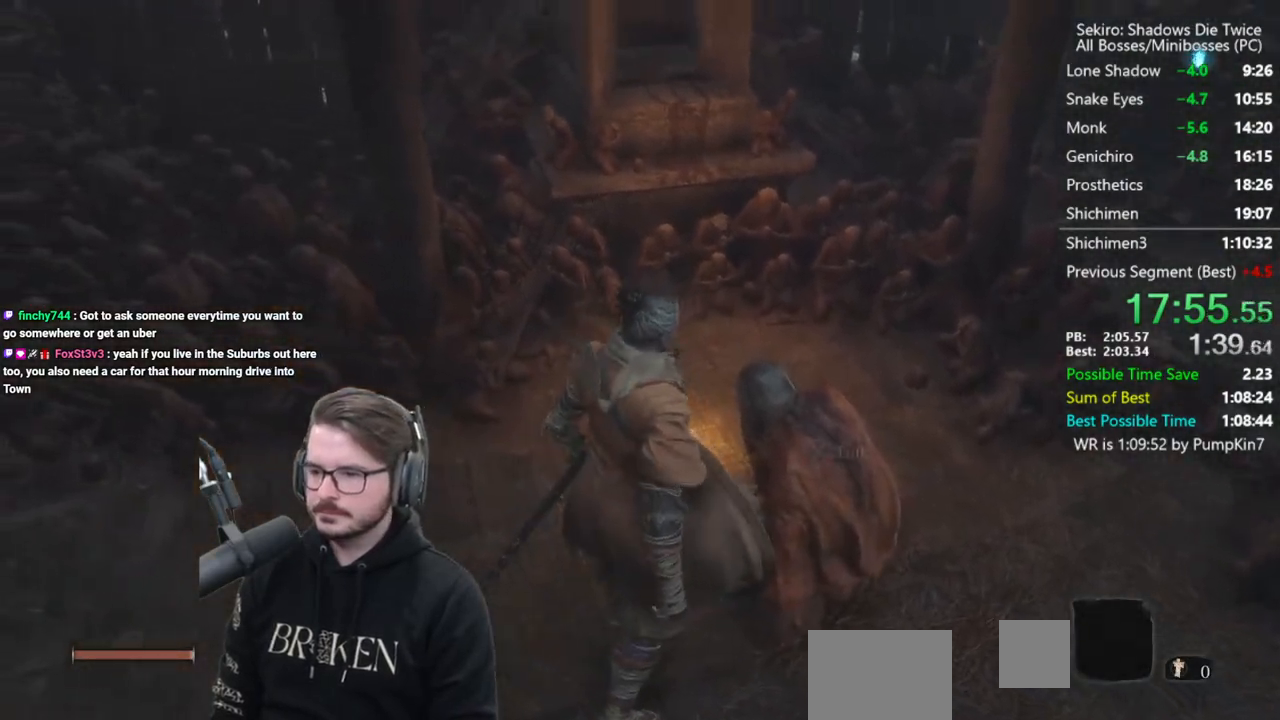
{"buttons": [], "left_stick": "center", "right_stick": "center", "events": [[83, "X", "up"], [183, "right_stick", "down-right"], [217, "A", "down"], [283, "A", "up"], [383, "A", "down"], [483, "A", "up"], [483, "right_stick", "center"]]}
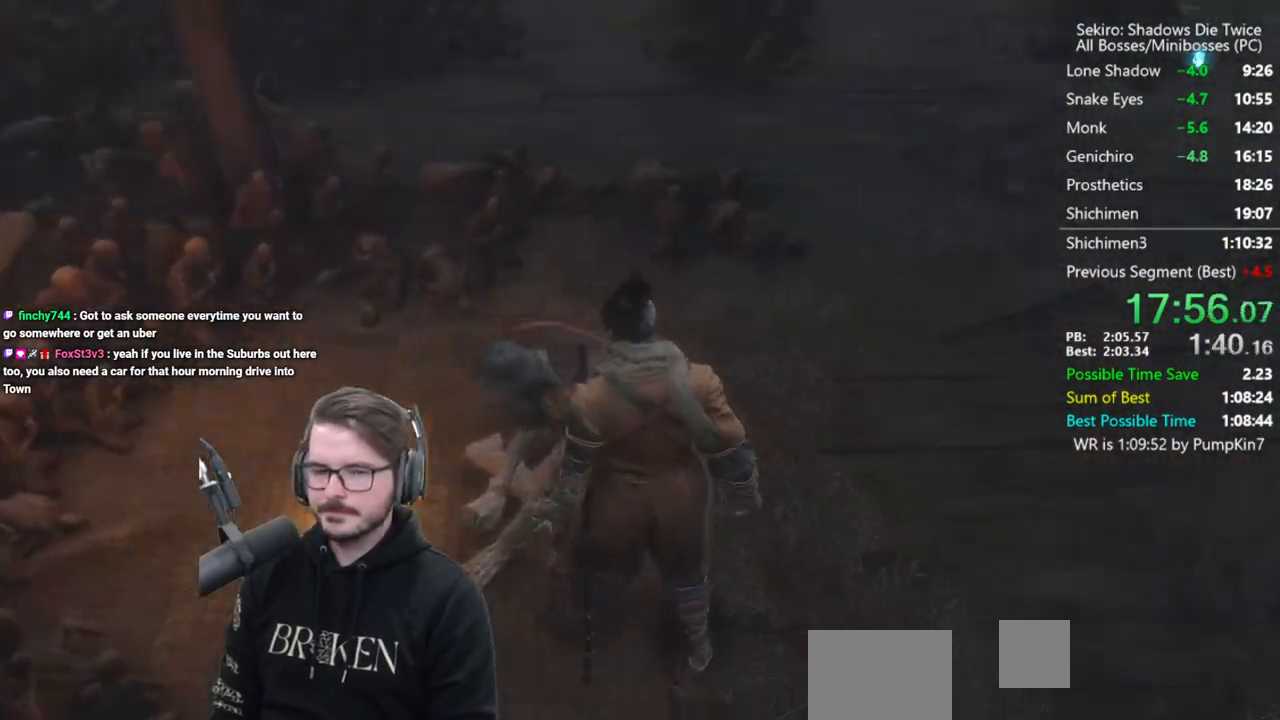
{"buttons": ["A"], "left_stick": "center", "right_stick": "center", "events": [[83, "A", "down"], [150, "A", "up"], [250, "A", "down"], [350, "A", "up"], [417, "A", "down"]]}
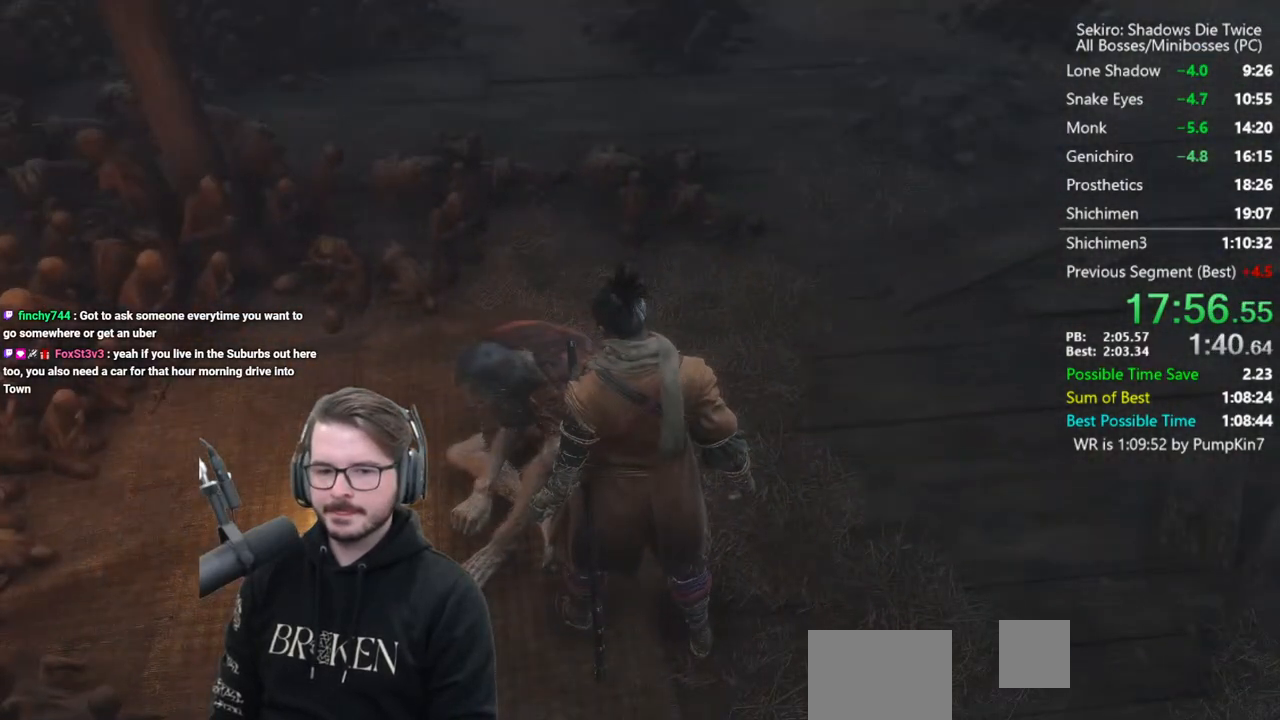
{"buttons": ["A"], "left_stick": "center", "right_stick": "center", "events": [[17, "A", "up"], [117, "A", "down"], [183, "A", "up"], [283, "A", "down"], [350, "A", "up"], [450, "A", "down"]]}
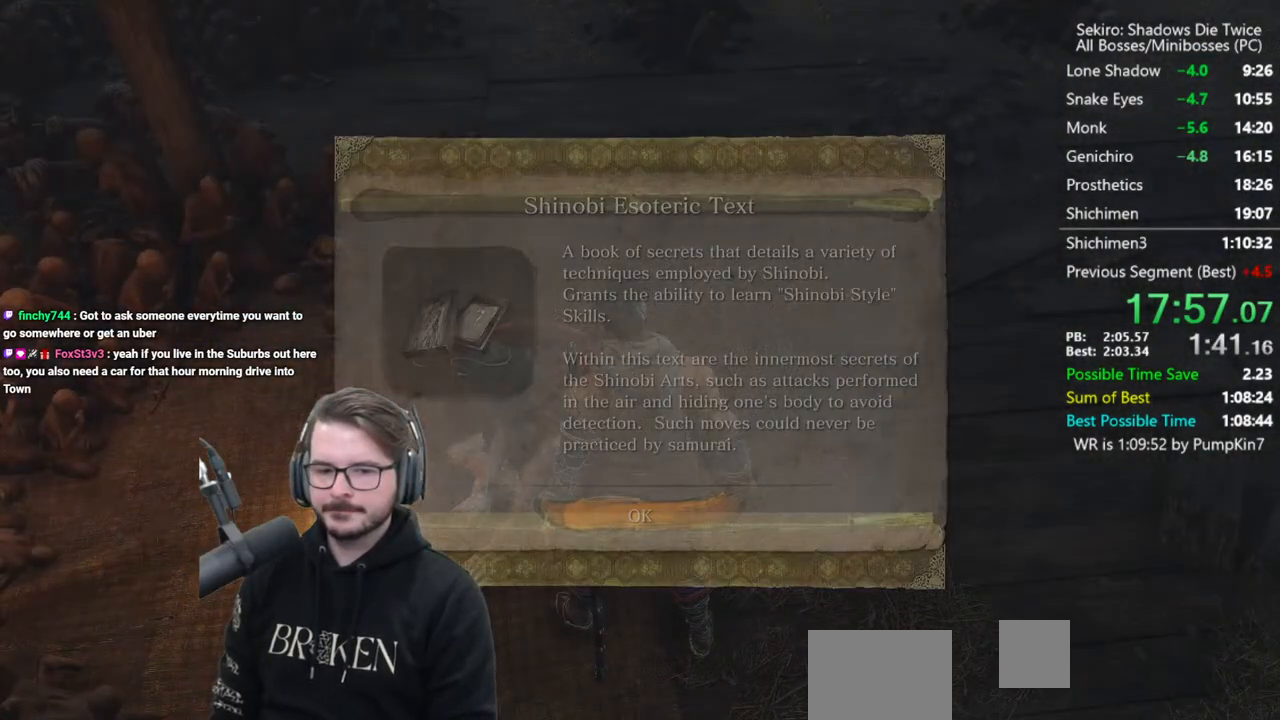
{"buttons": [], "left_stick": "down-left", "right_stick": "center", "events": [[17, "A", "up"], [117, "A", "down"], [183, "A", "up"], [250, "A", "down"], [250, "left_stick", "left"], [317, "A", "up"], [417, "START", "down"], [417, "left_stick", "down-left"], [483, "START", "up"]]}
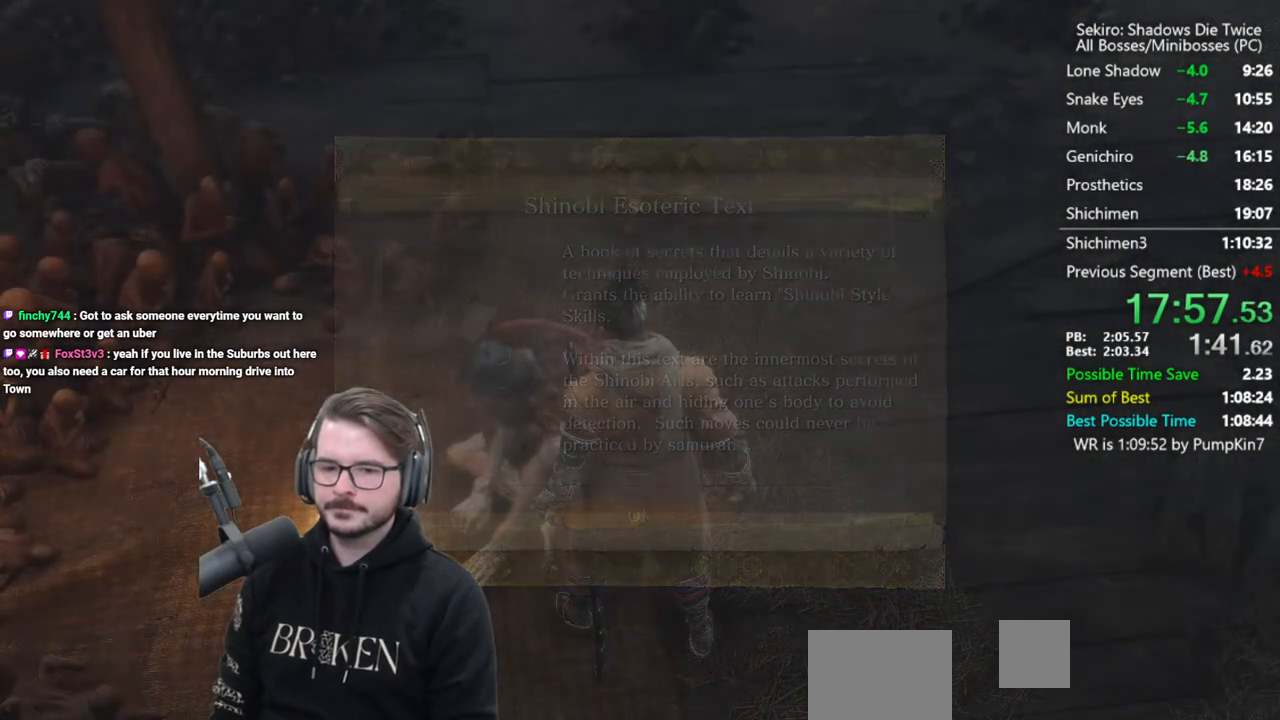
{"buttons": ["START"], "left_stick": "down-left", "right_stick": "center", "events": [[83, "START", "down"], [150, "START", "up"], [217, "START", "down"], [283, "START", "up"], [350, "START", "down"], [417, "START", "up"], [483, "START", "down"]]}
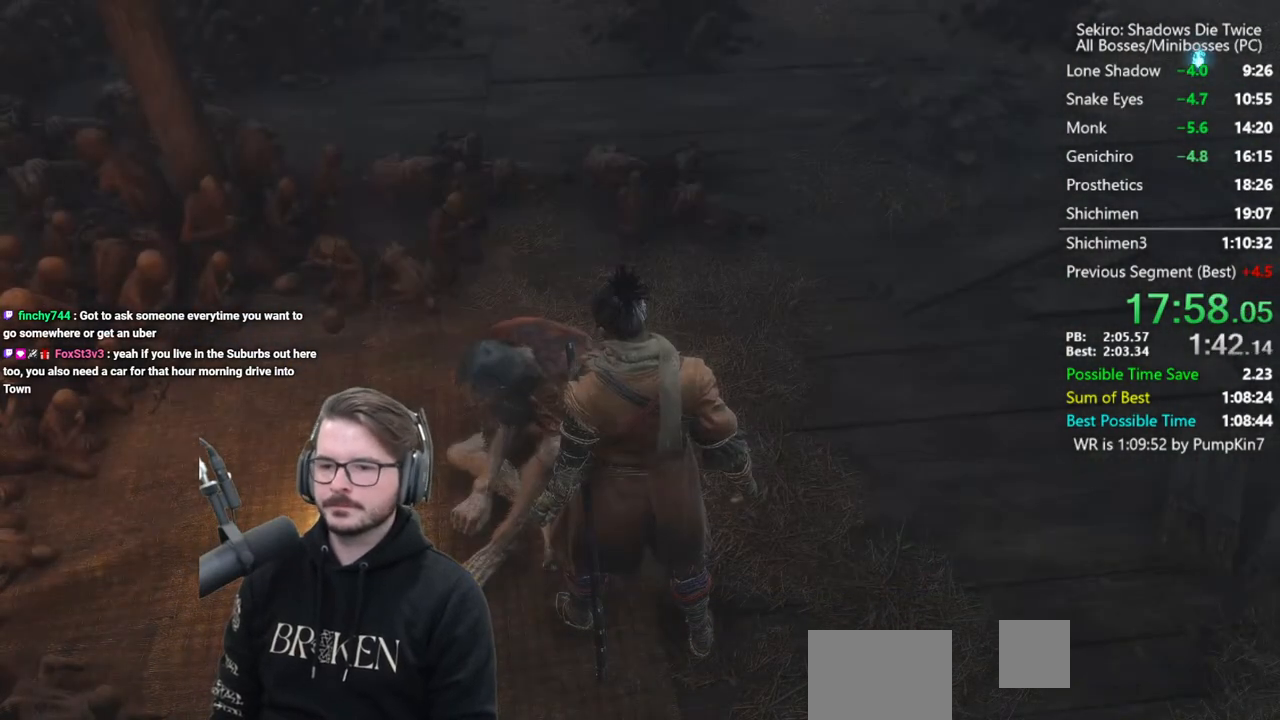
{"buttons": ["X"], "left_stick": "down-left", "right_stick": "center", "events": [[117, "START", "up"], [250, "X", "down"], [317, "X", "up"], [450, "X", "down"]]}
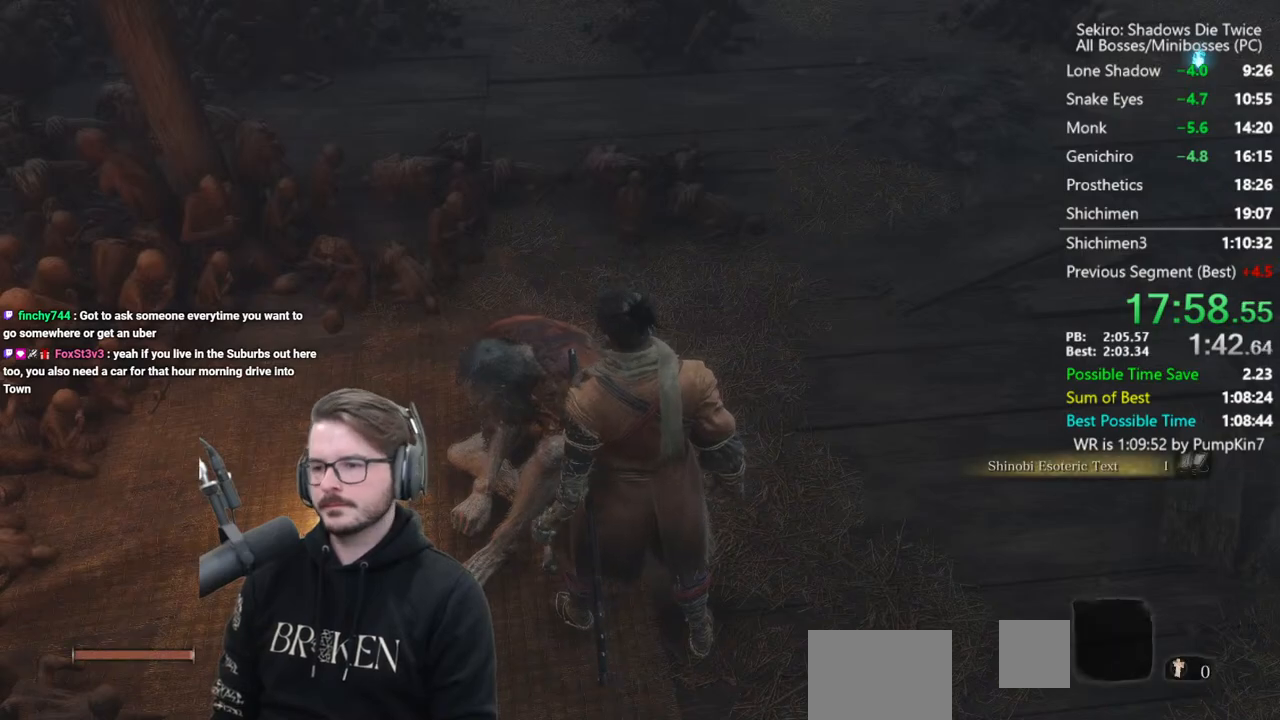
{"buttons": ["X"], "left_stick": "center", "right_stick": "center", "events": [[17, "X", "up"], [117, "X", "down"], [133, "left_stick", "left"], [217, "X", "up"], [317, "X", "down"], [350, "left_stick", "up-right"], [383, "X", "up"], [450, "X", "down"], [450, "left_stick", "center"]]}
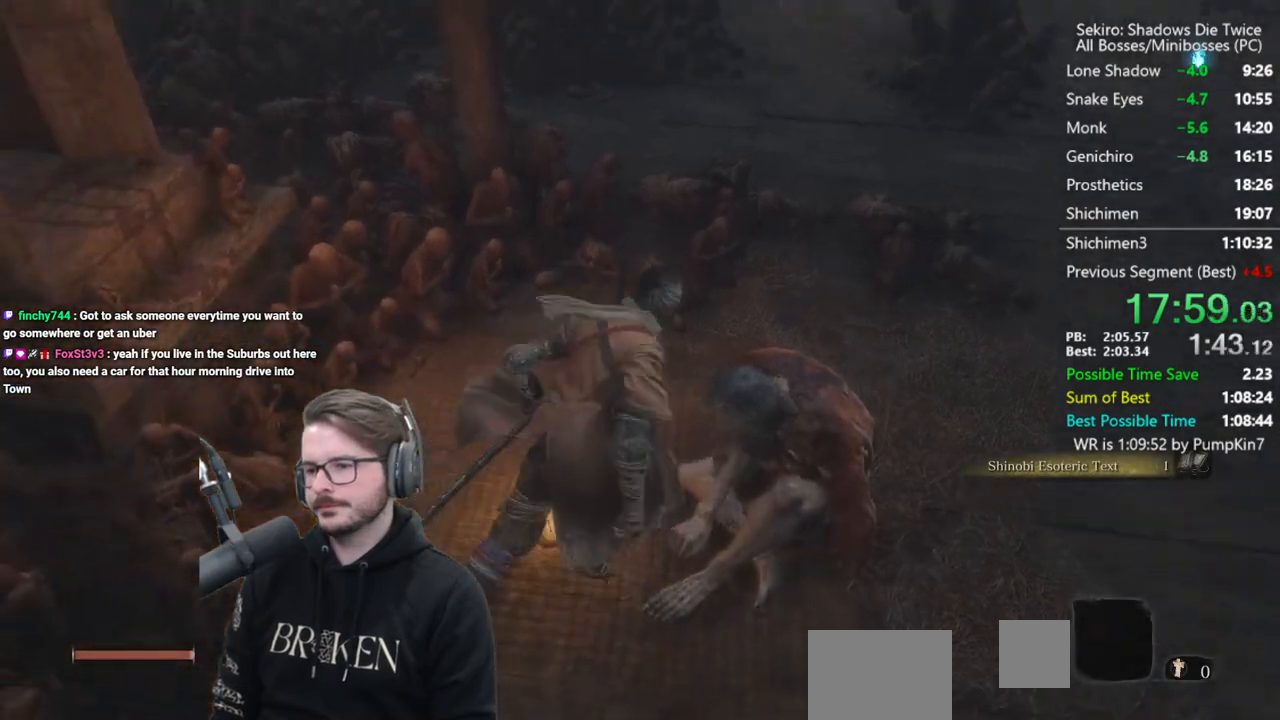
{"buttons": ["A"], "left_stick": "center", "right_stick": "right", "events": [[50, "X", "up"], [117, "X", "down"], [217, "X", "up"], [217, "right_stick", "right"], [250, "X", "down"], [350, "X", "up"], [450, "A", "down"]]}
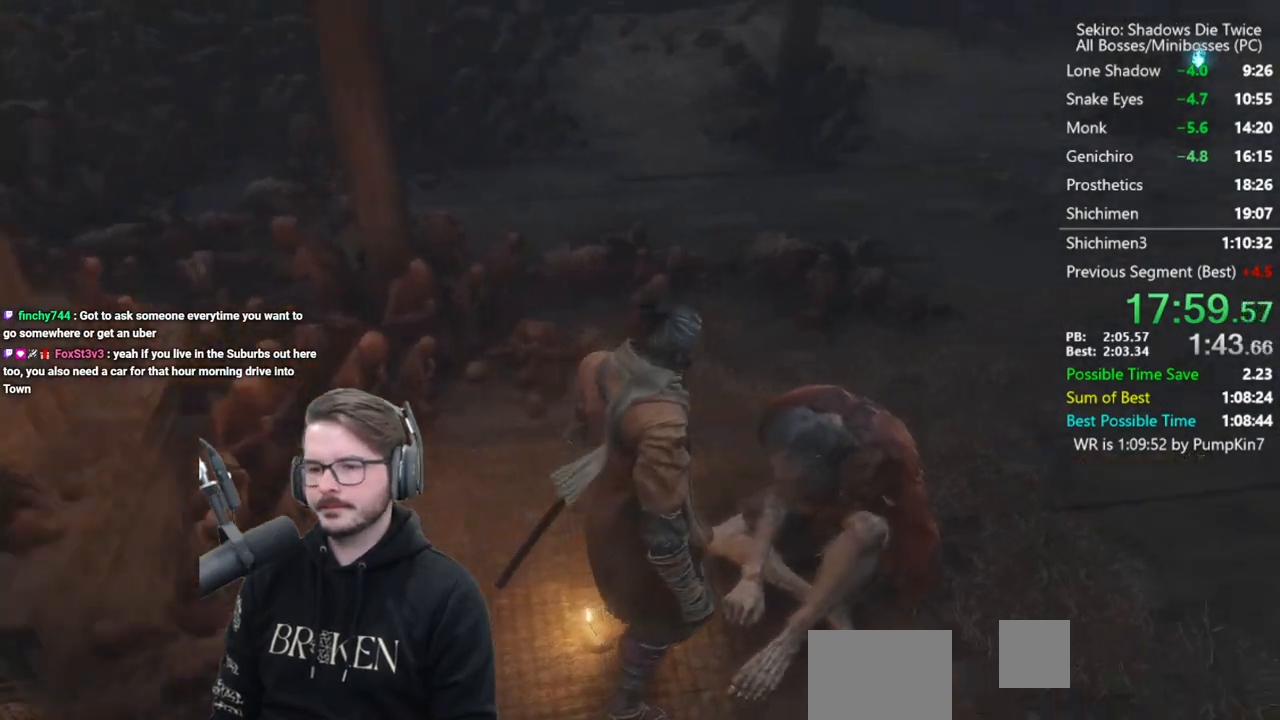
{"buttons": [], "left_stick": "center", "right_stick": "center", "events": [[50, "A", "up"], [150, "A", "down"], [217, "A", "up"], [217, "right_stick", "center"], [317, "A", "down"], [417, "A", "up"]]}
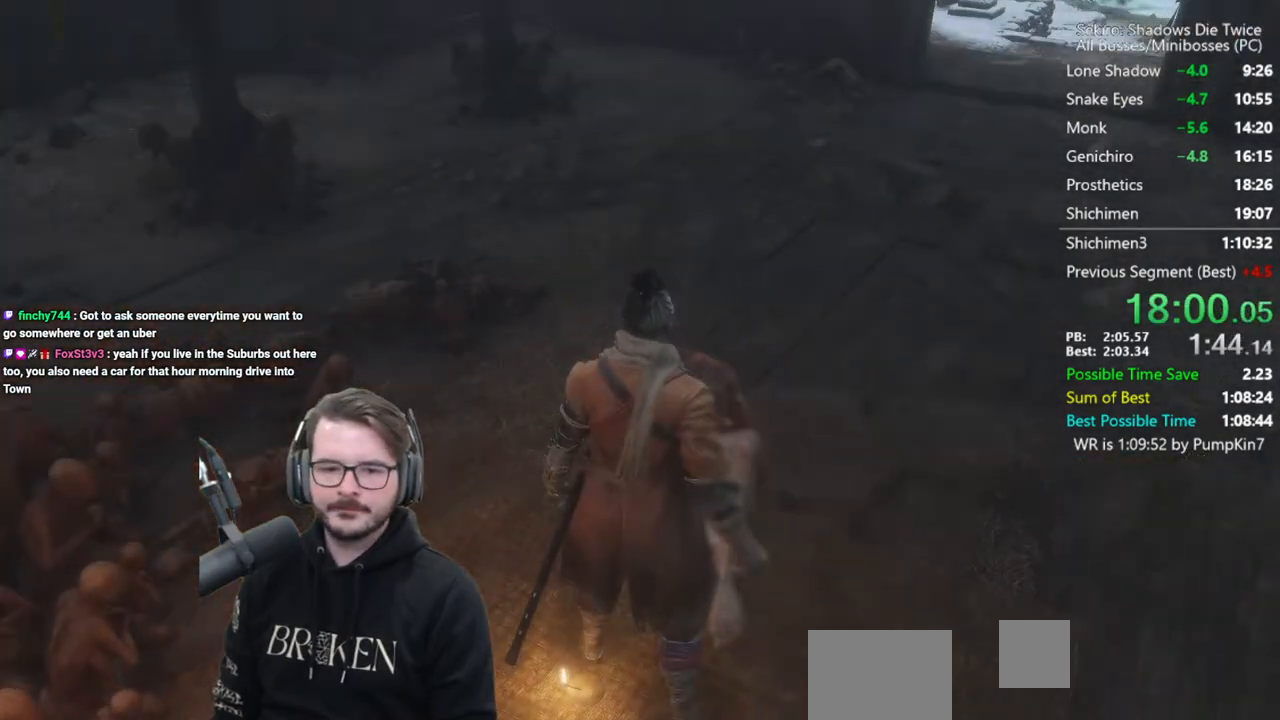
{"buttons": [], "left_stick": "center", "right_stick": "center", "events": [[17, "A", "down"], [83, "A", "up"], [183, "A", "down"], [283, "A", "up"], [383, "A", "down"], [450, "A", "up"]]}
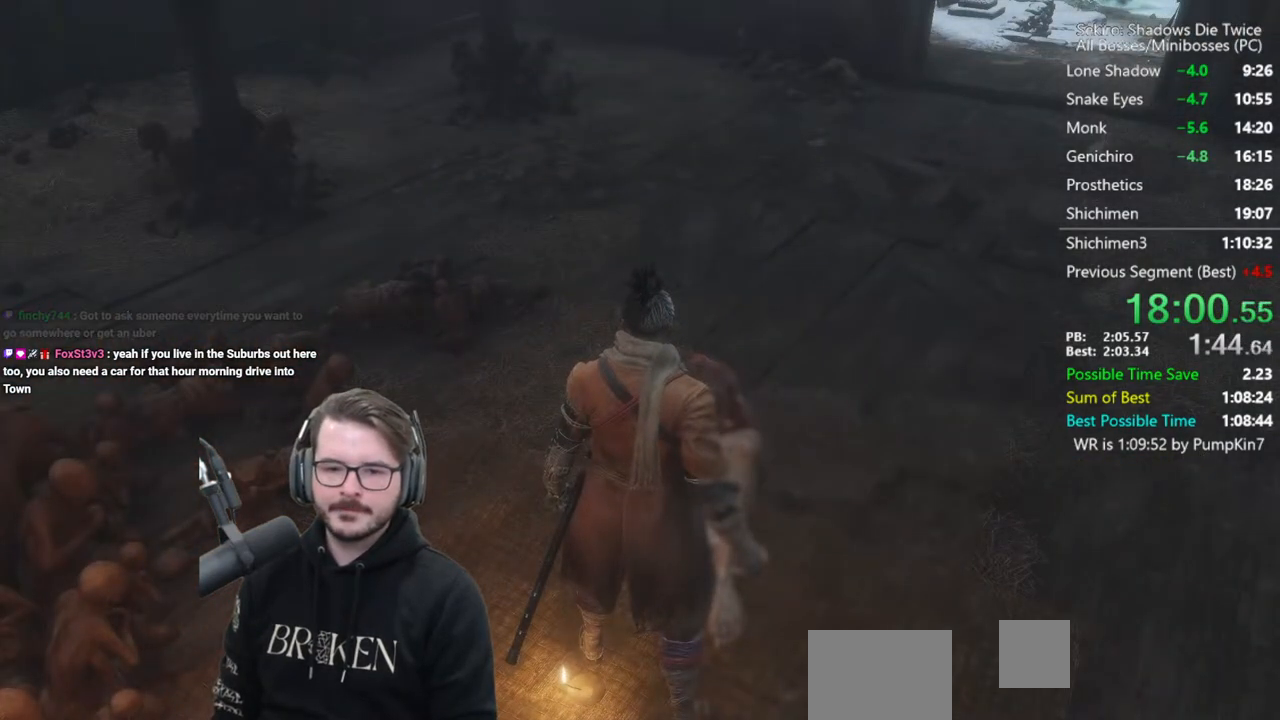
{"buttons": [], "left_stick": "center", "right_stick": "center", "events": [[50, "A", "down"], [117, "A", "up"], [217, "A", "down"], [283, "A", "up"], [383, "A", "down"], [450, "A", "up"]]}
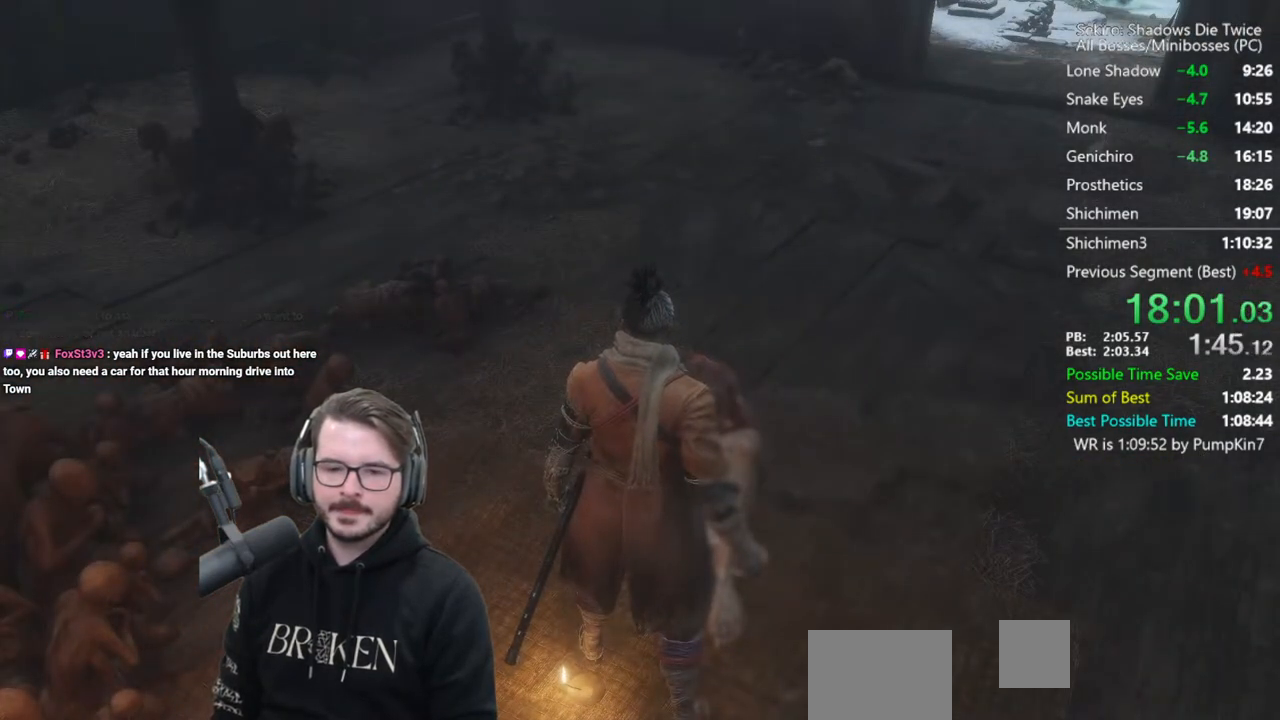
{"buttons": ["A"], "left_stick": "center", "right_stick": "center", "events": [[50, "A", "down"], [150, "A", "up"], [250, "A", "down"], [317, "A", "up"], [417, "A", "down"]]}
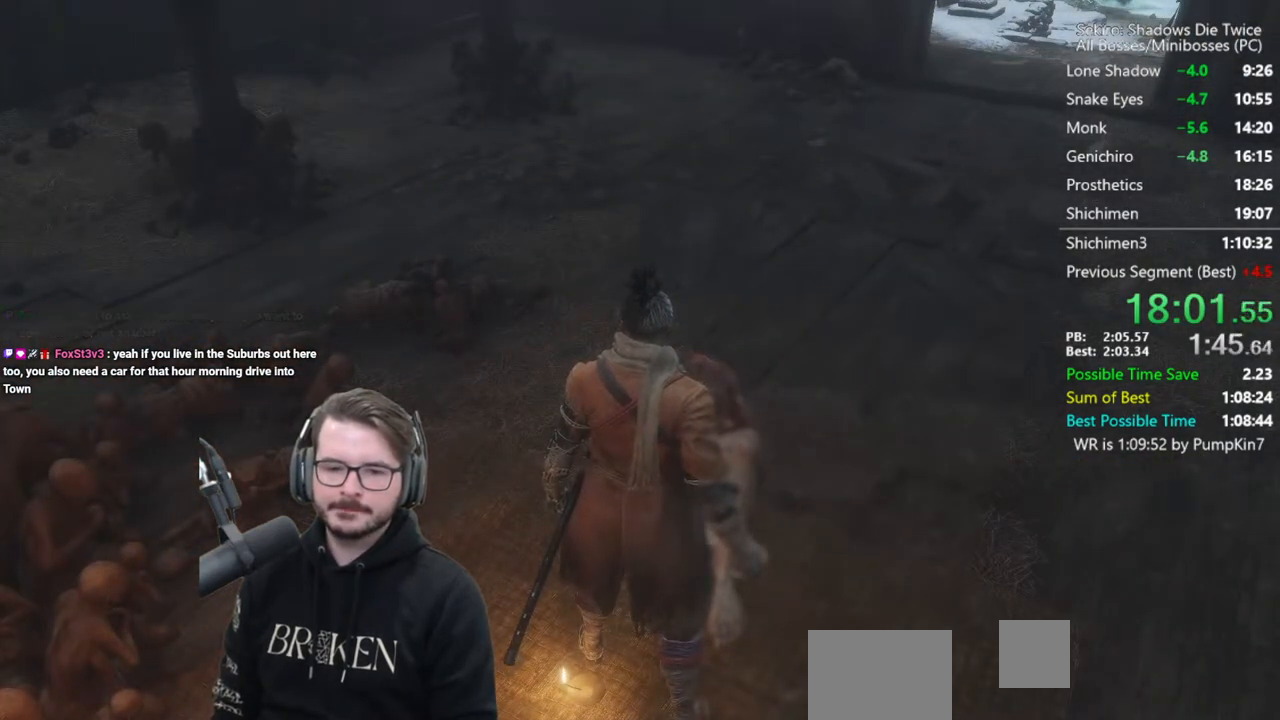
{"buttons": ["A"], "left_stick": "center", "right_stick": "center", "events": [[17, "A", "up"], [117, "A", "down"], [183, "A", "up"], [283, "A", "down"], [383, "A", "up"], [483, "A", "down"]]}
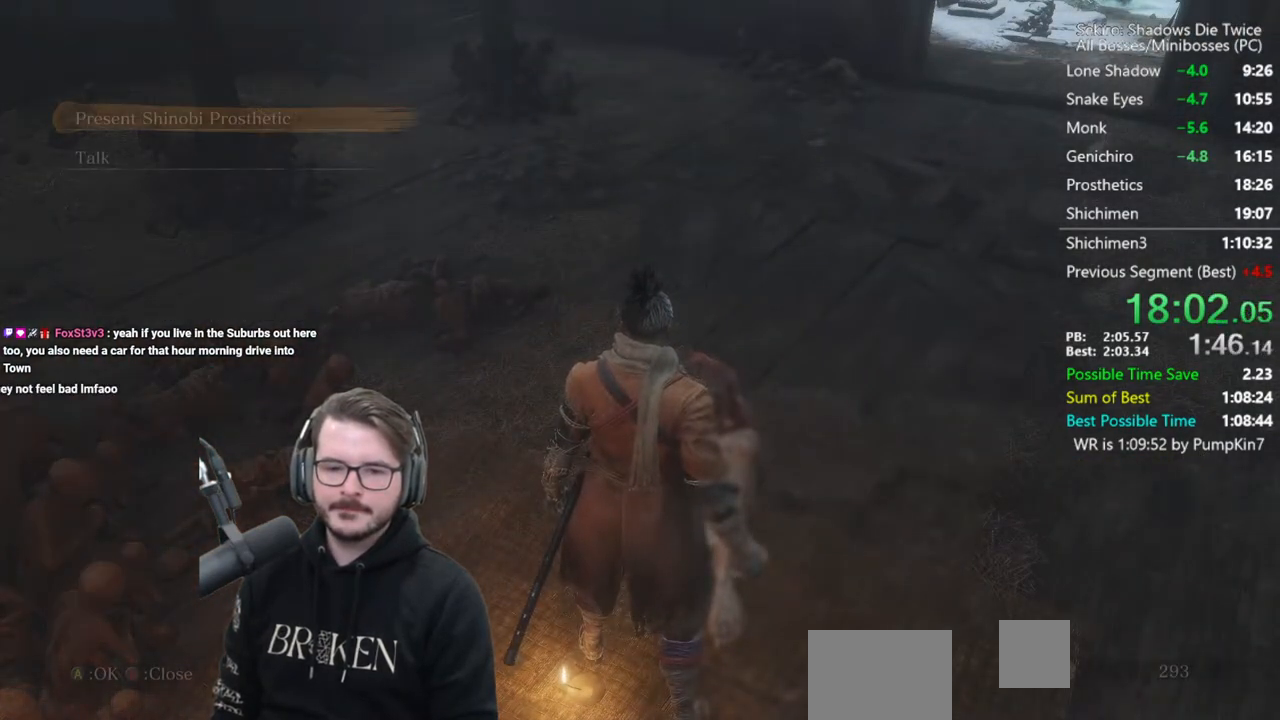
{"buttons": [], "left_stick": "center", "right_stick": "center", "events": [[50, "A", "up"], [150, "A", "down"], [233, "A", "up"], [317, "A", "down"], [383, "A", "up"]]}
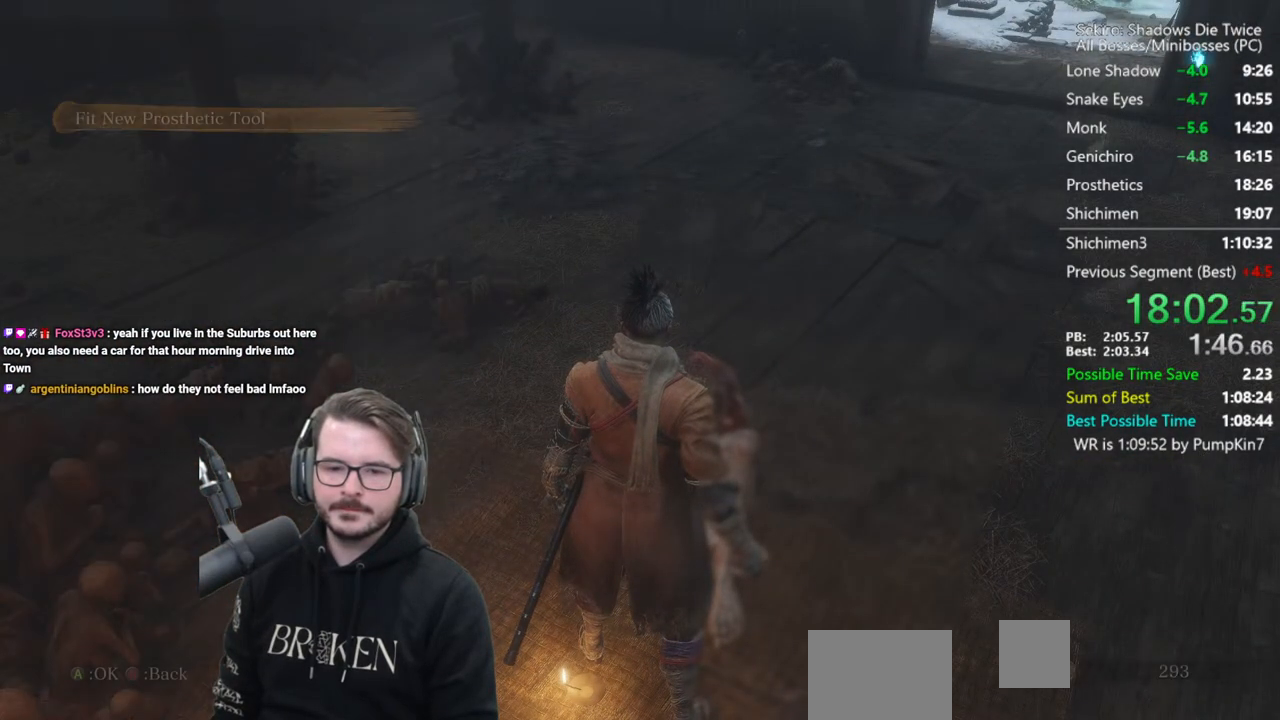
{"buttons": [], "left_stick": "center", "right_stick": "center", "events": [[17, "A", "down"], [83, "A", "up"], [183, "A", "down"], [250, "A", "up"], [350, "A", "down"], [450, "A", "up"]]}